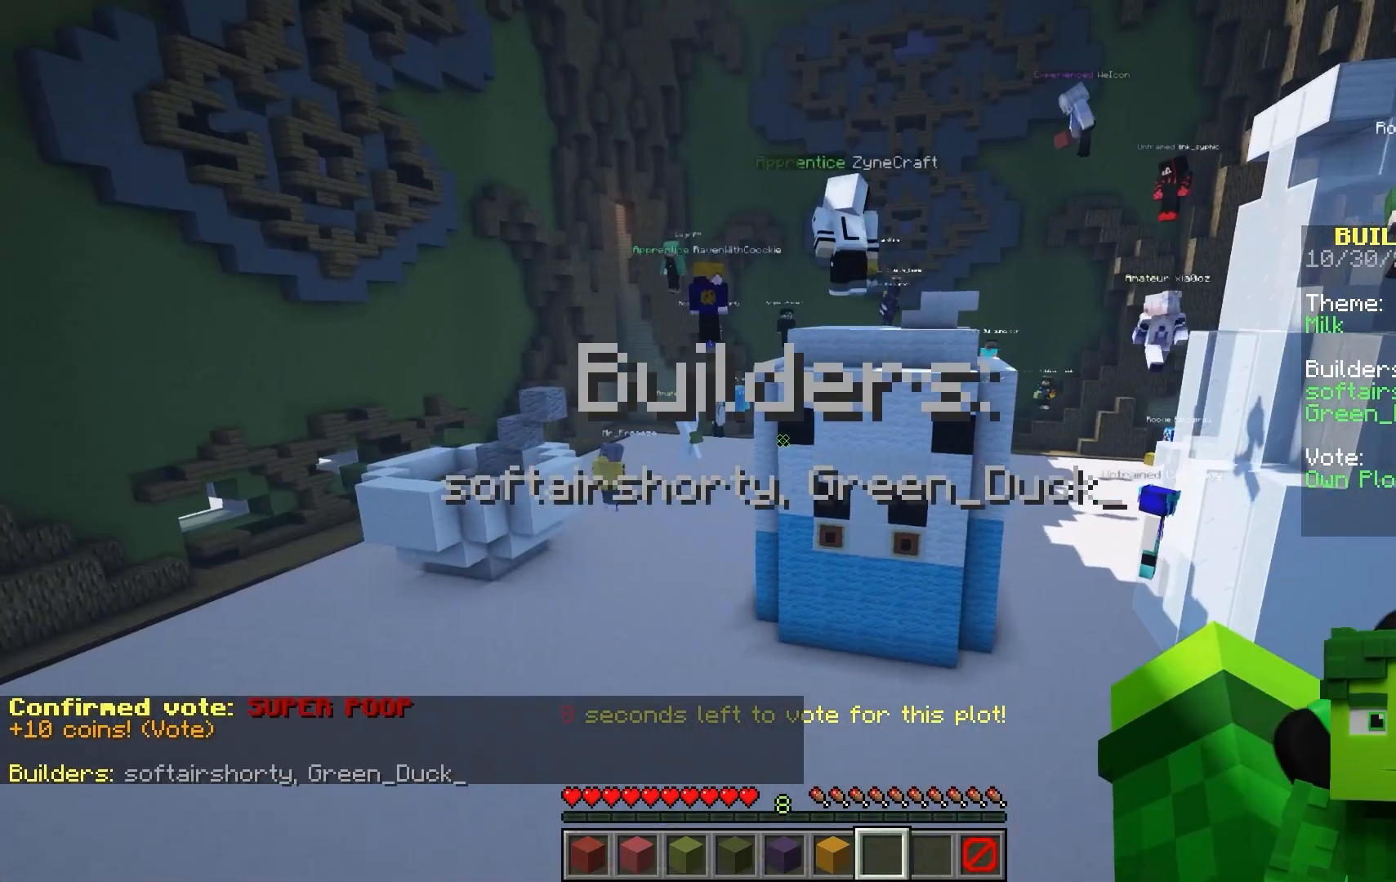
Gameplay with keyboard and mouse; each line is a JSON object with the keys and mouse buttons held at the frame after it. Only "a", "d", "s", "space", "w", "mouse_left" and "mouse_right" are recorded. Fast repeated clicks can show as one long hold. Mouse movement is not recorded.
{"keys": ["a", "w"], "mouse": []}
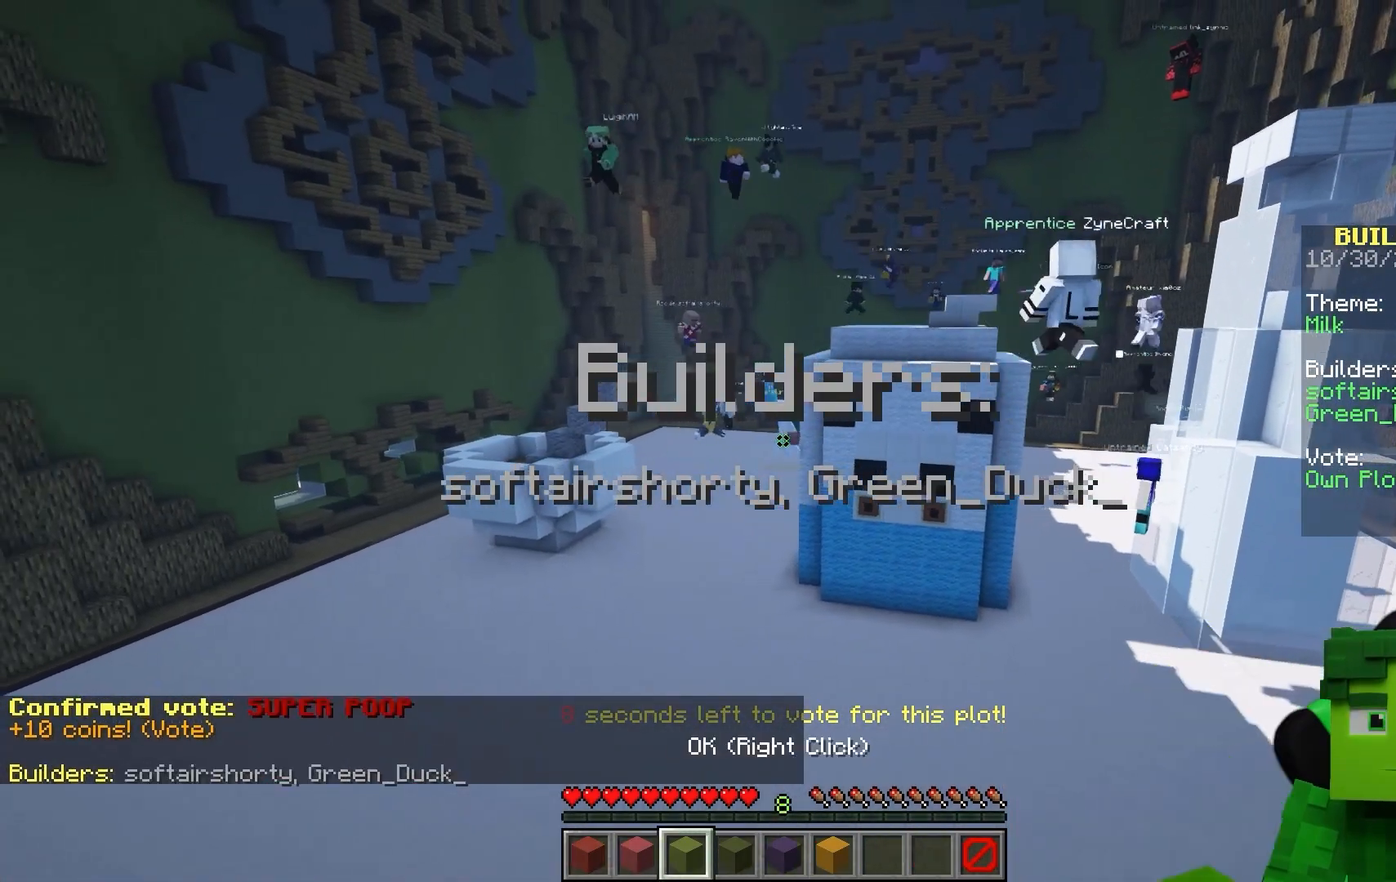
{"keys": ["a", "w"], "mouse": []}
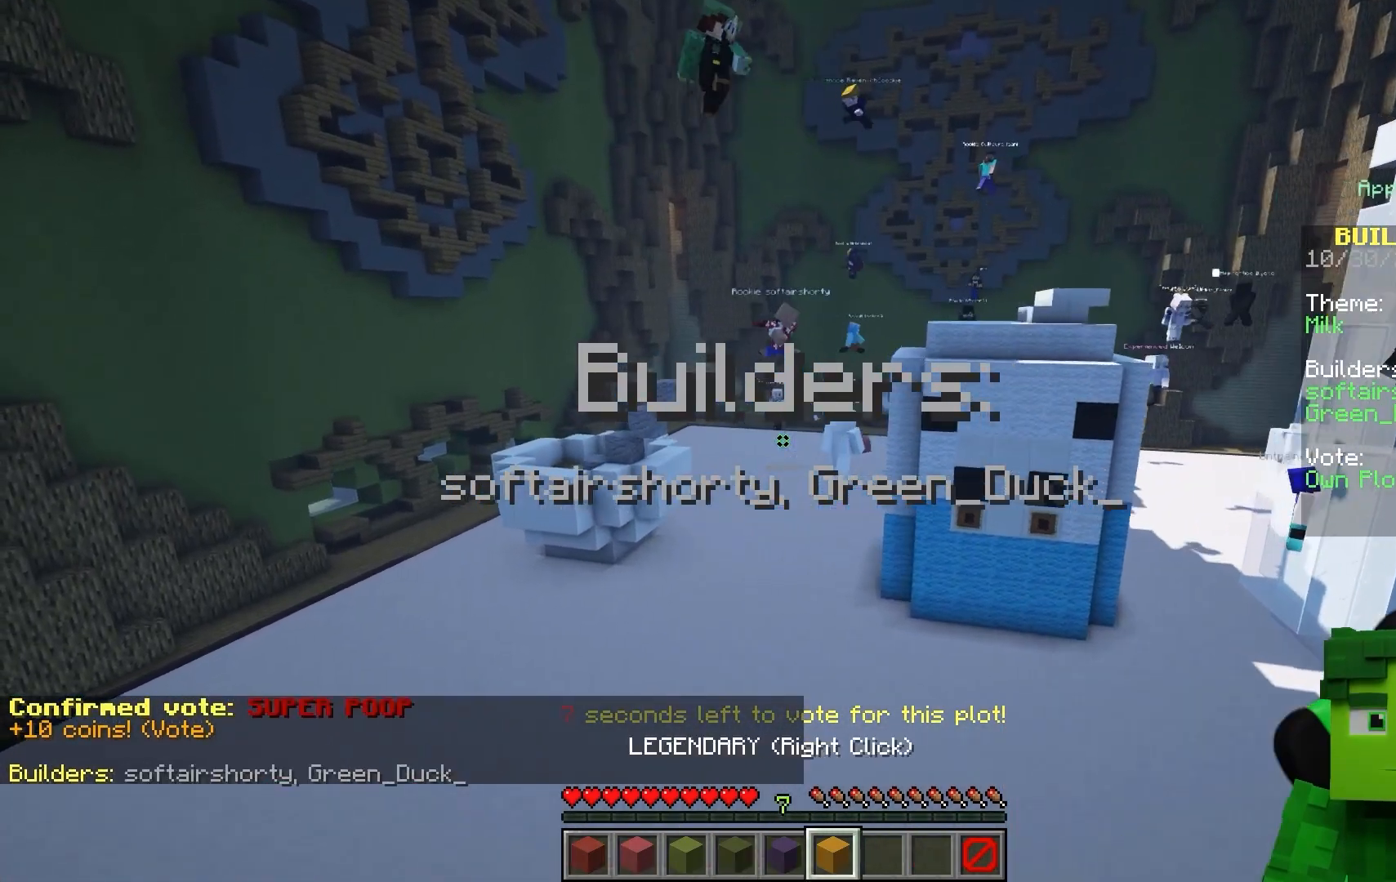
{"keys": ["a", "w"], "mouse": ["right"]}
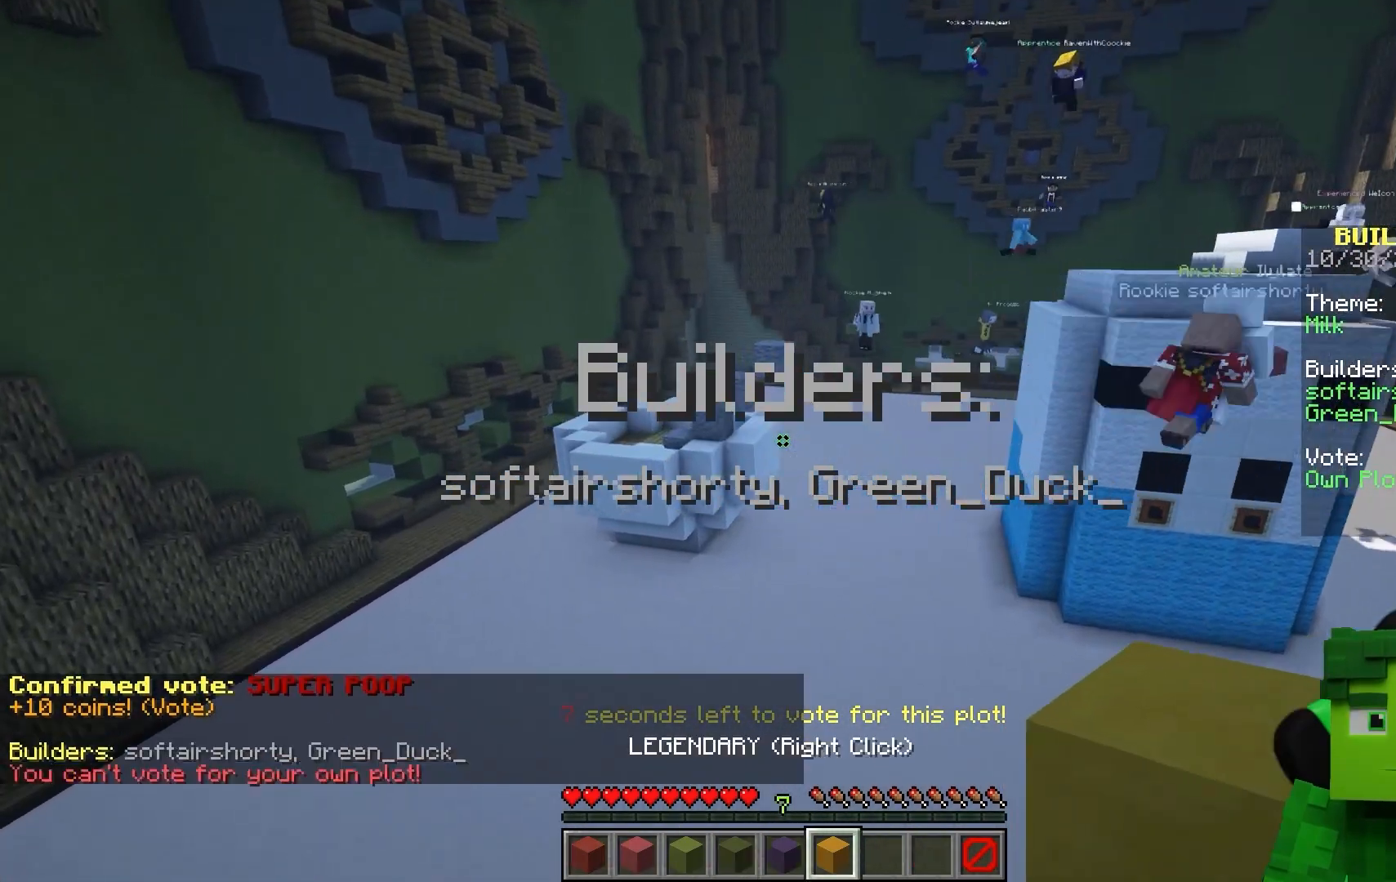
{"keys": ["w"], "mouse": ["right"]}
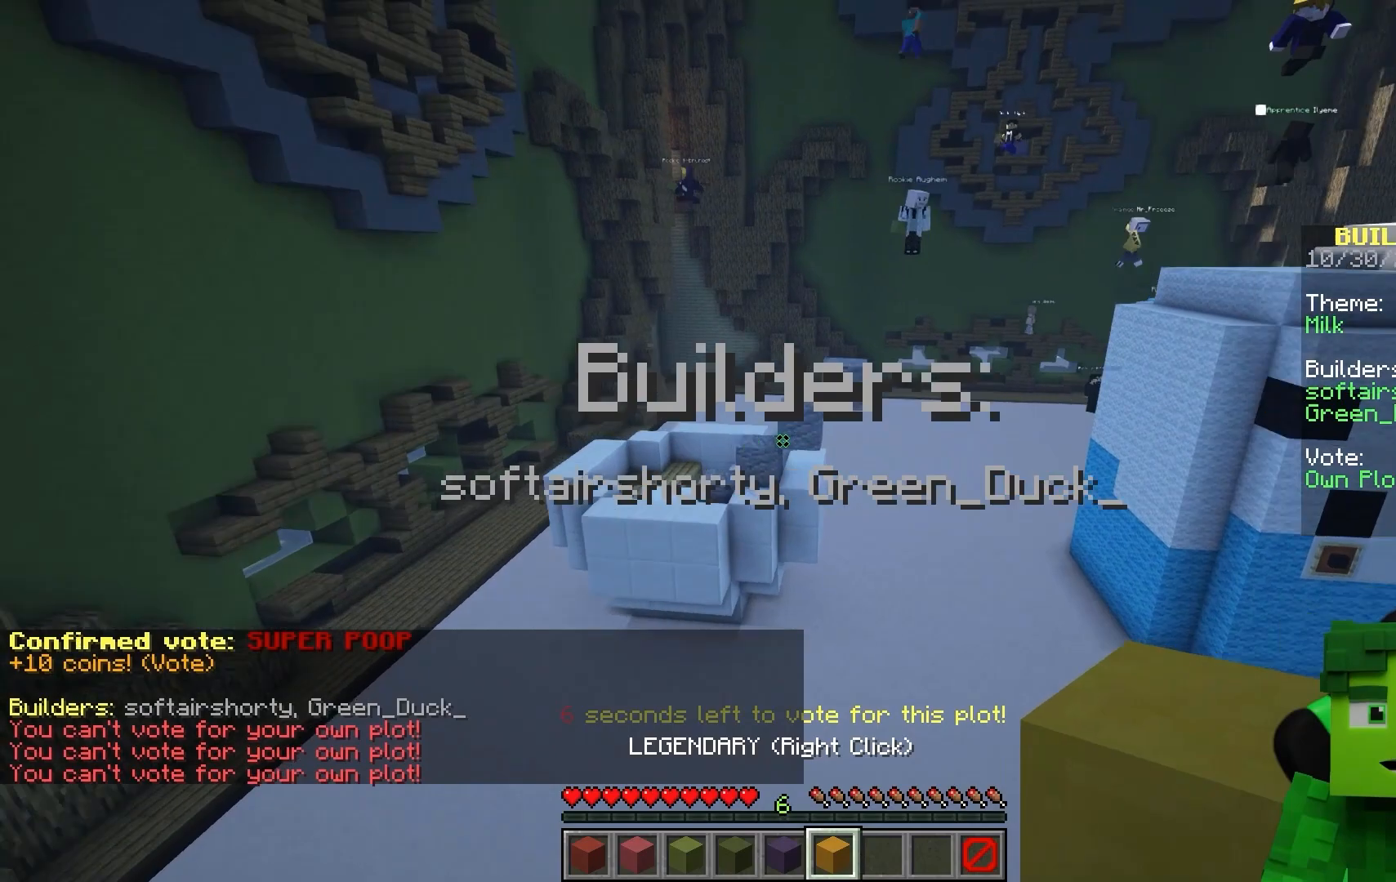
{"keys": ["w"], "mouse": ["right"]}
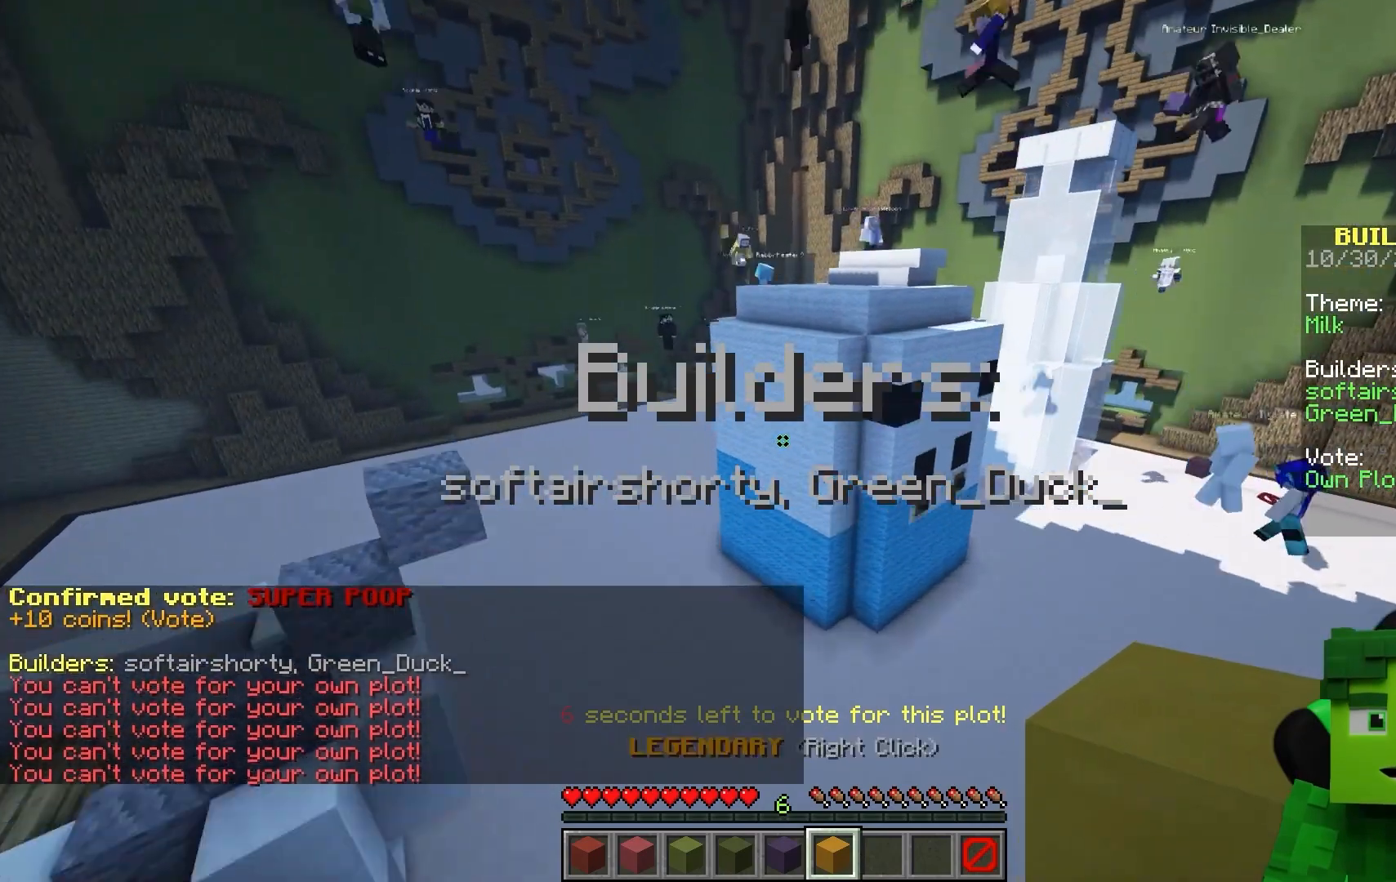
{"keys": ["d", "space", "w"], "mouse": ["right"]}
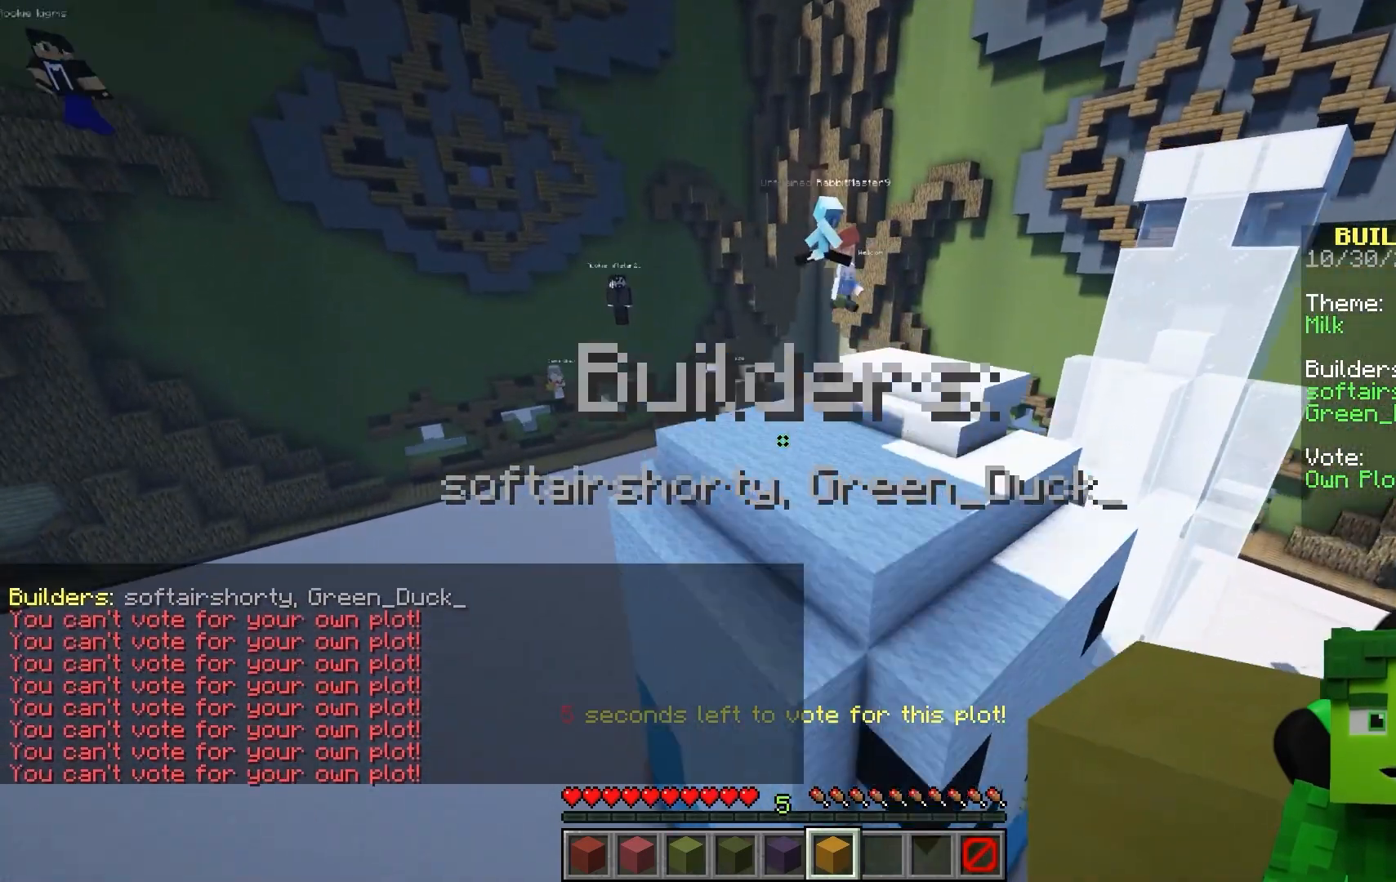
{"keys": ["a", "s"], "mouse": []}
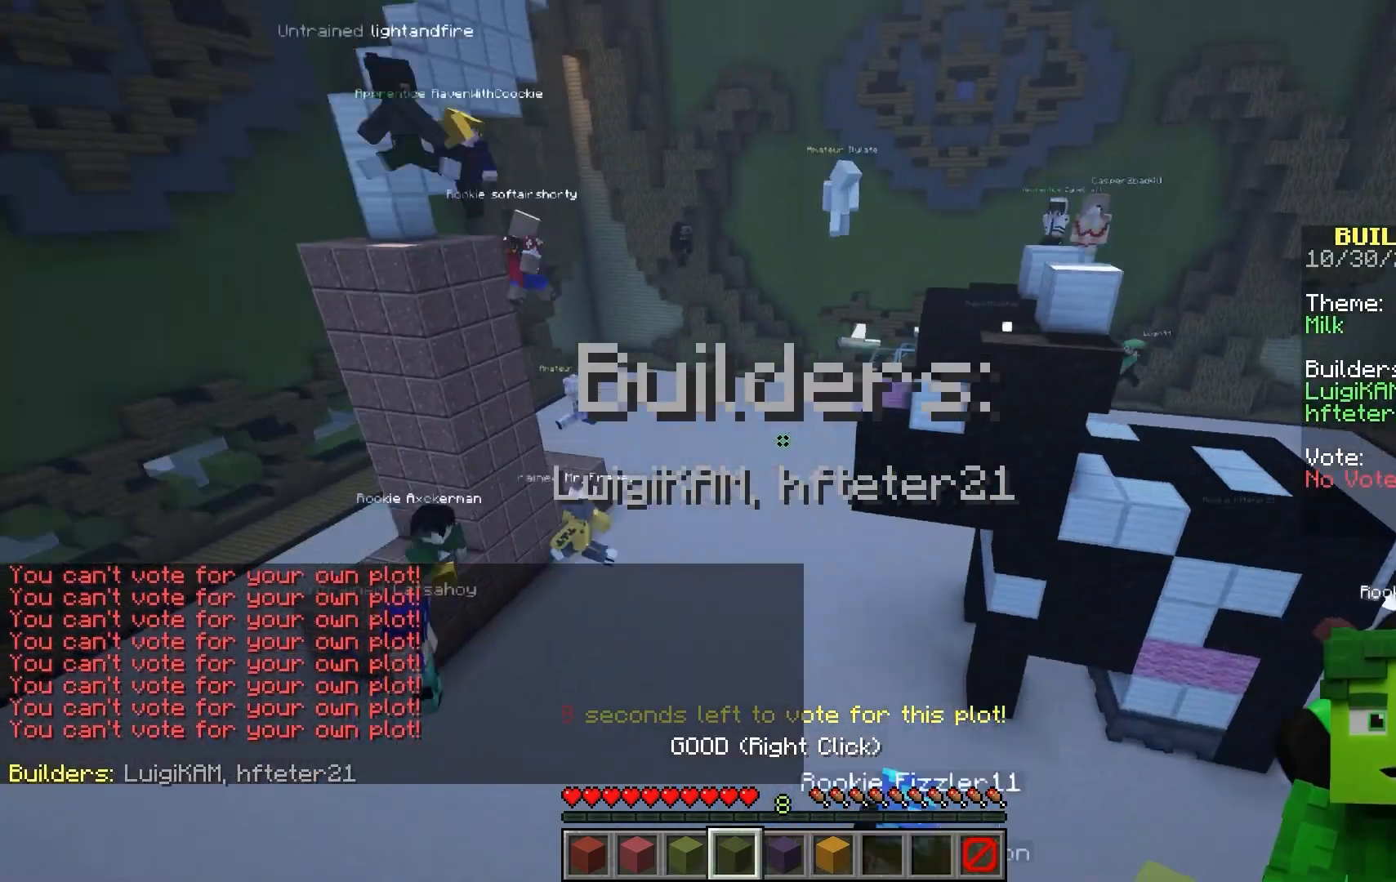
{"keys": [], "mouse": []}
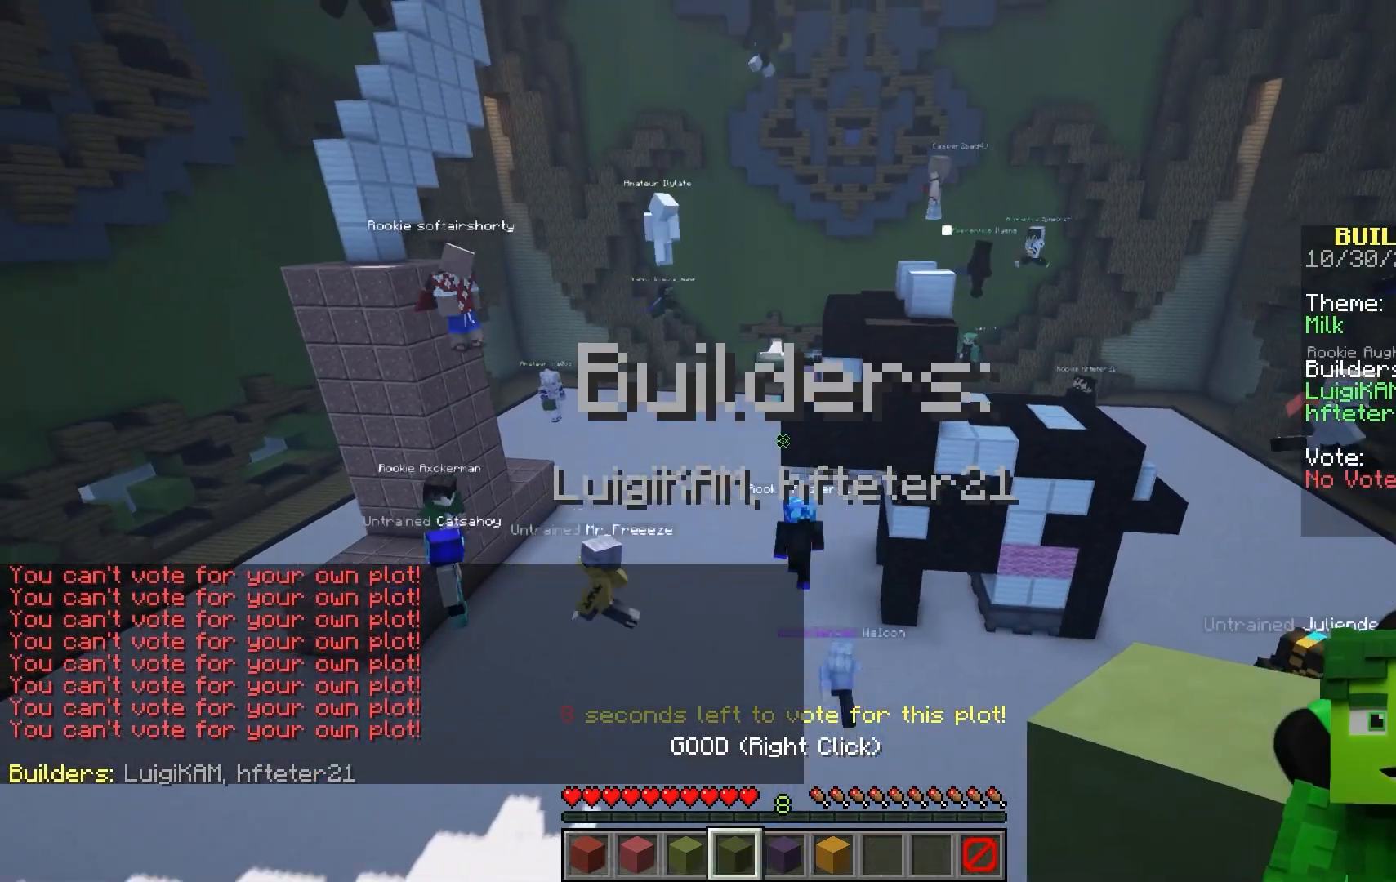
{"keys": [], "mouse": []}
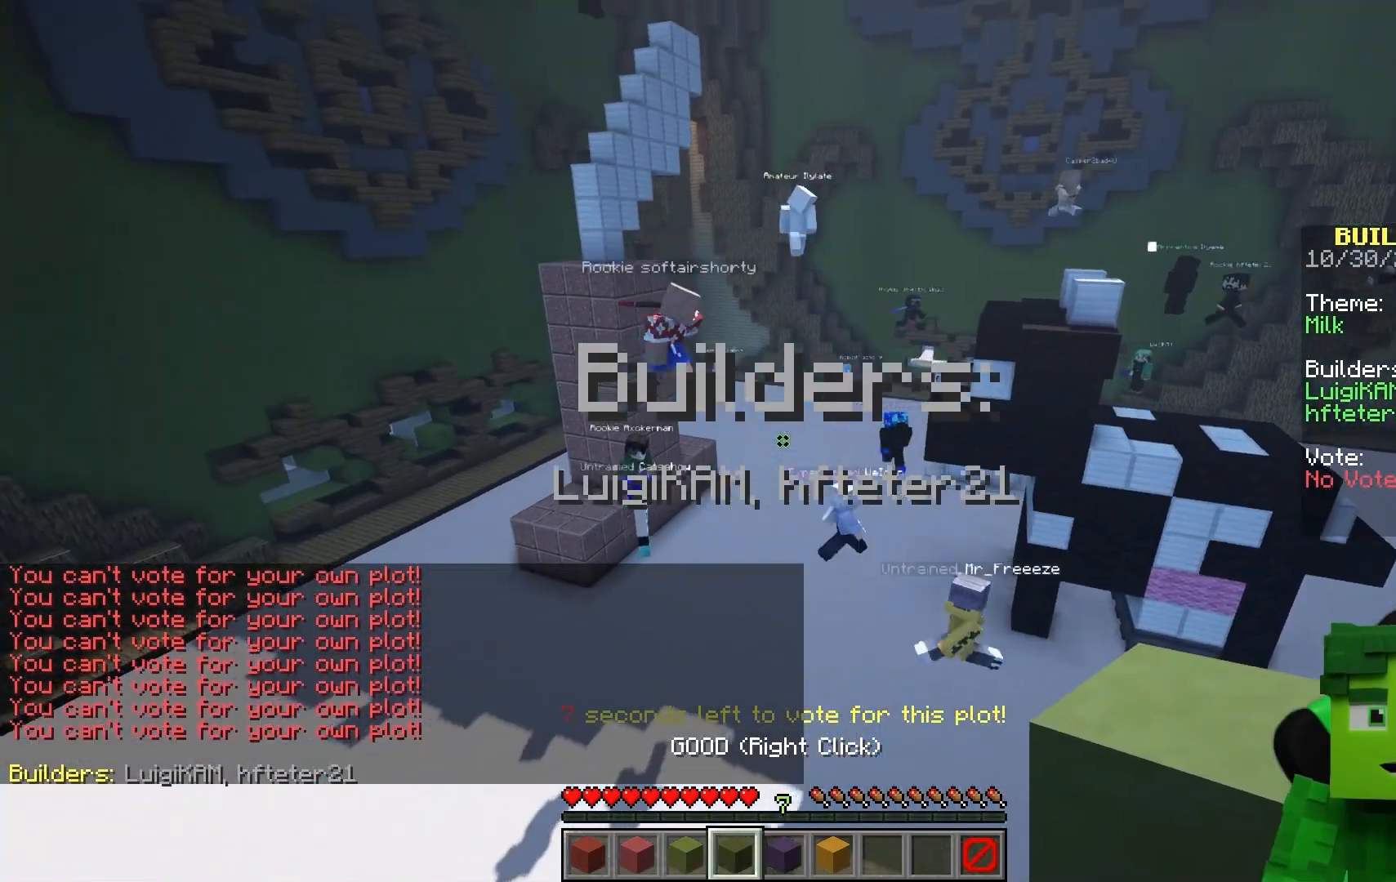
{"keys": [], "mouse": []}
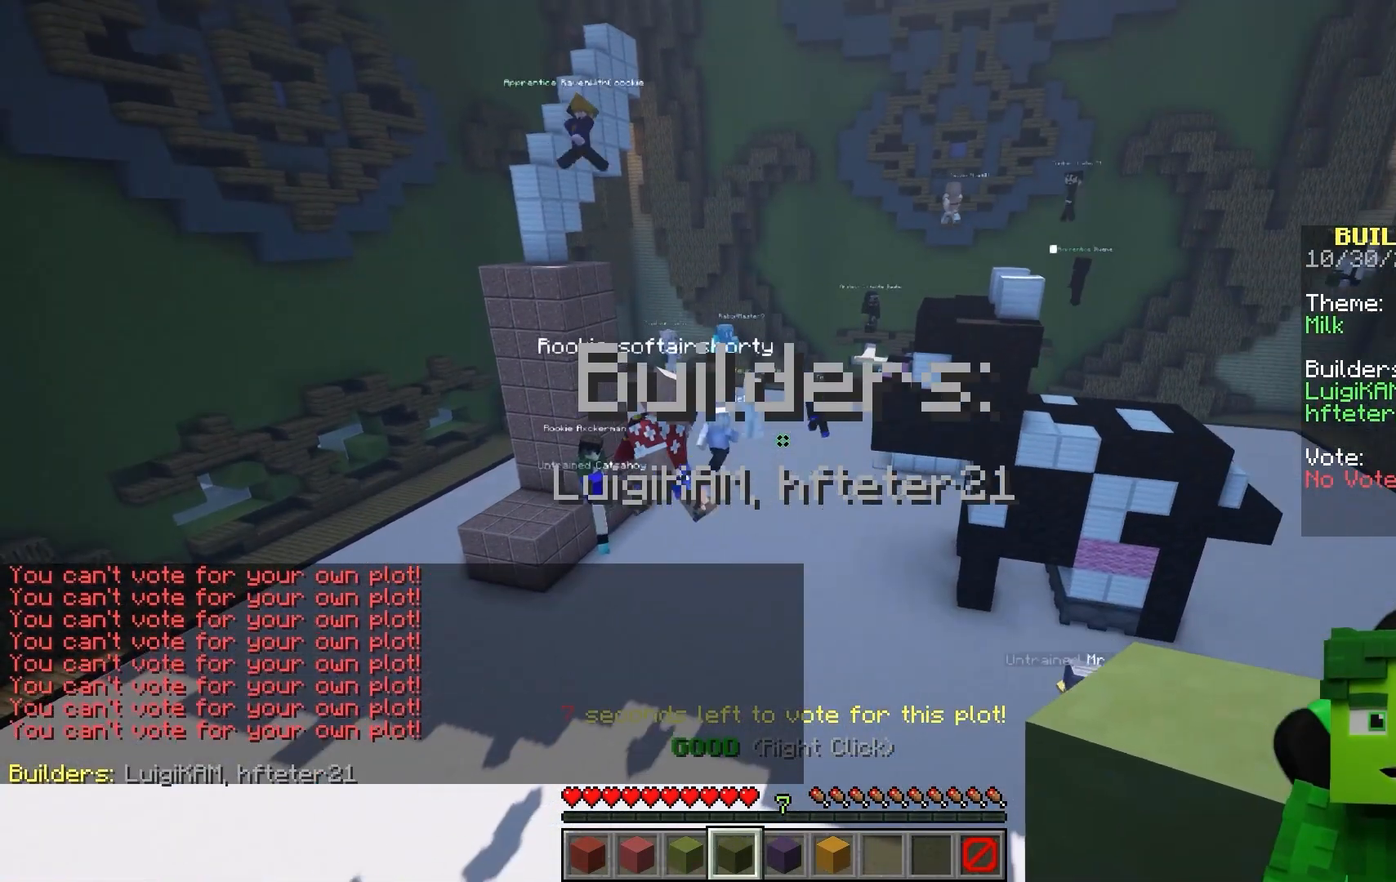
{"keys": ["w"], "mouse": []}
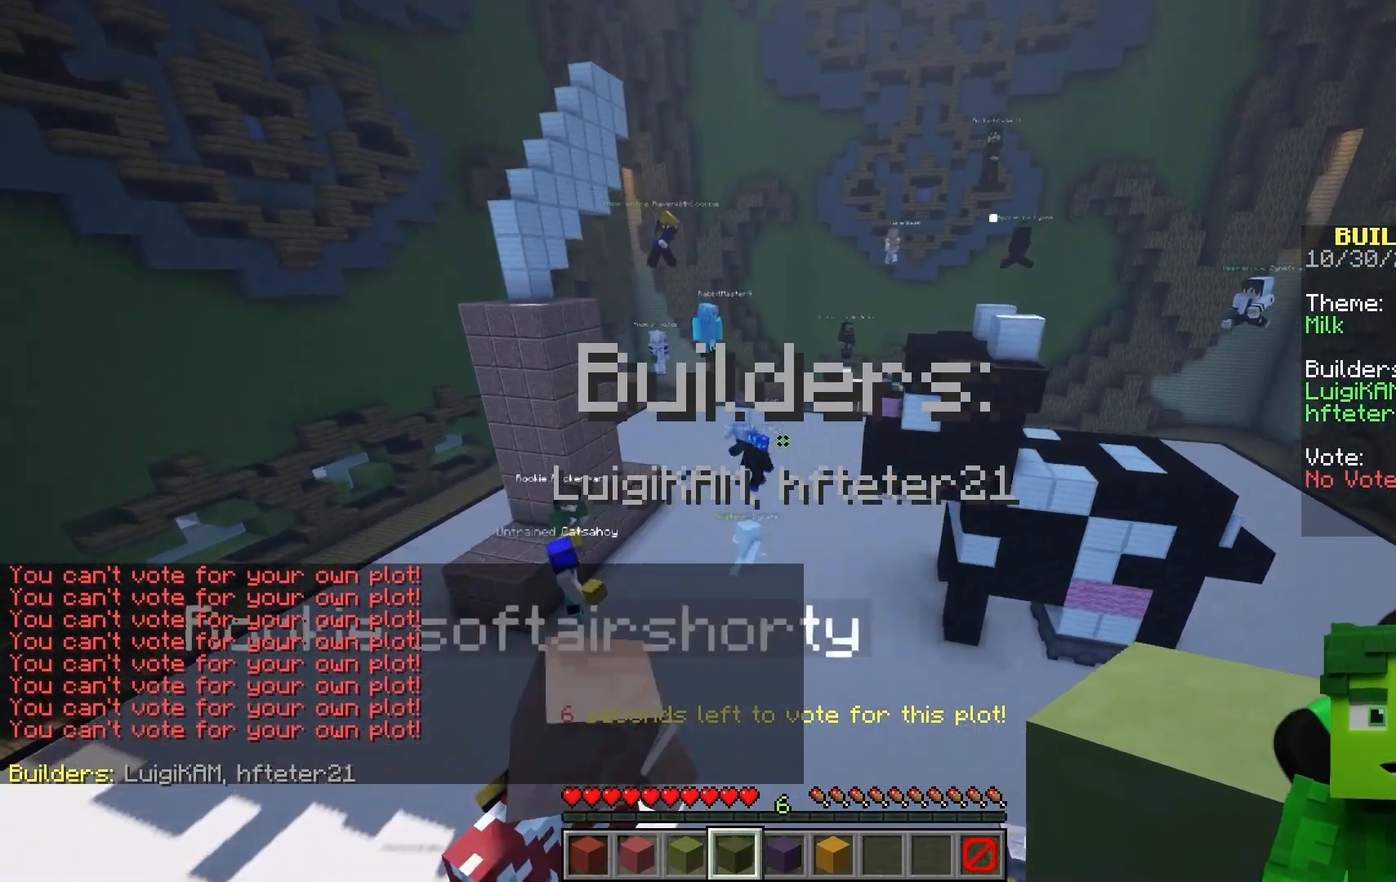
{"keys": ["d"], "mouse": []}
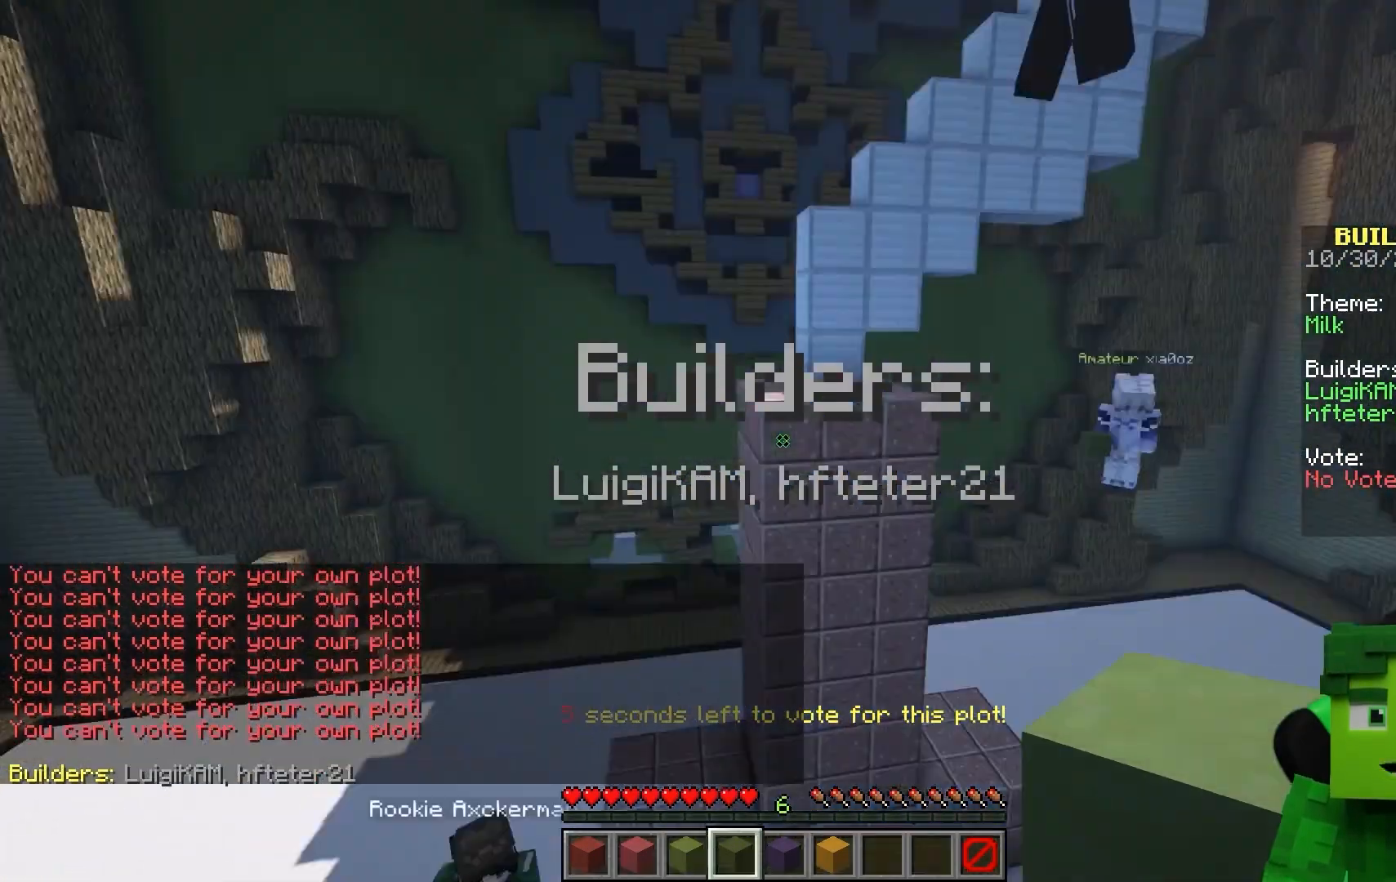
{"keys": ["s"], "mouse": []}
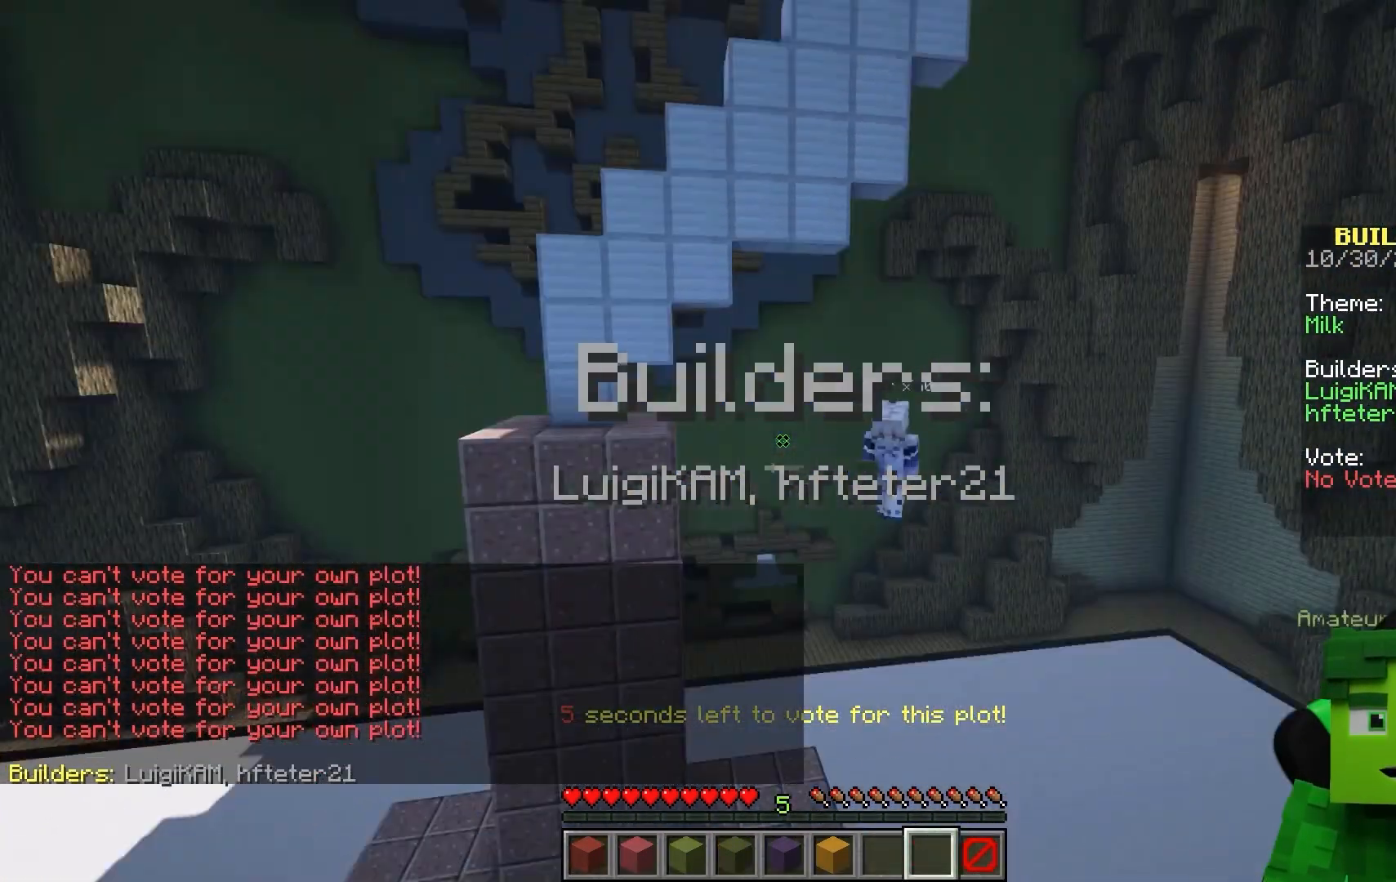
{"keys": ["a", "w"], "mouse": []}
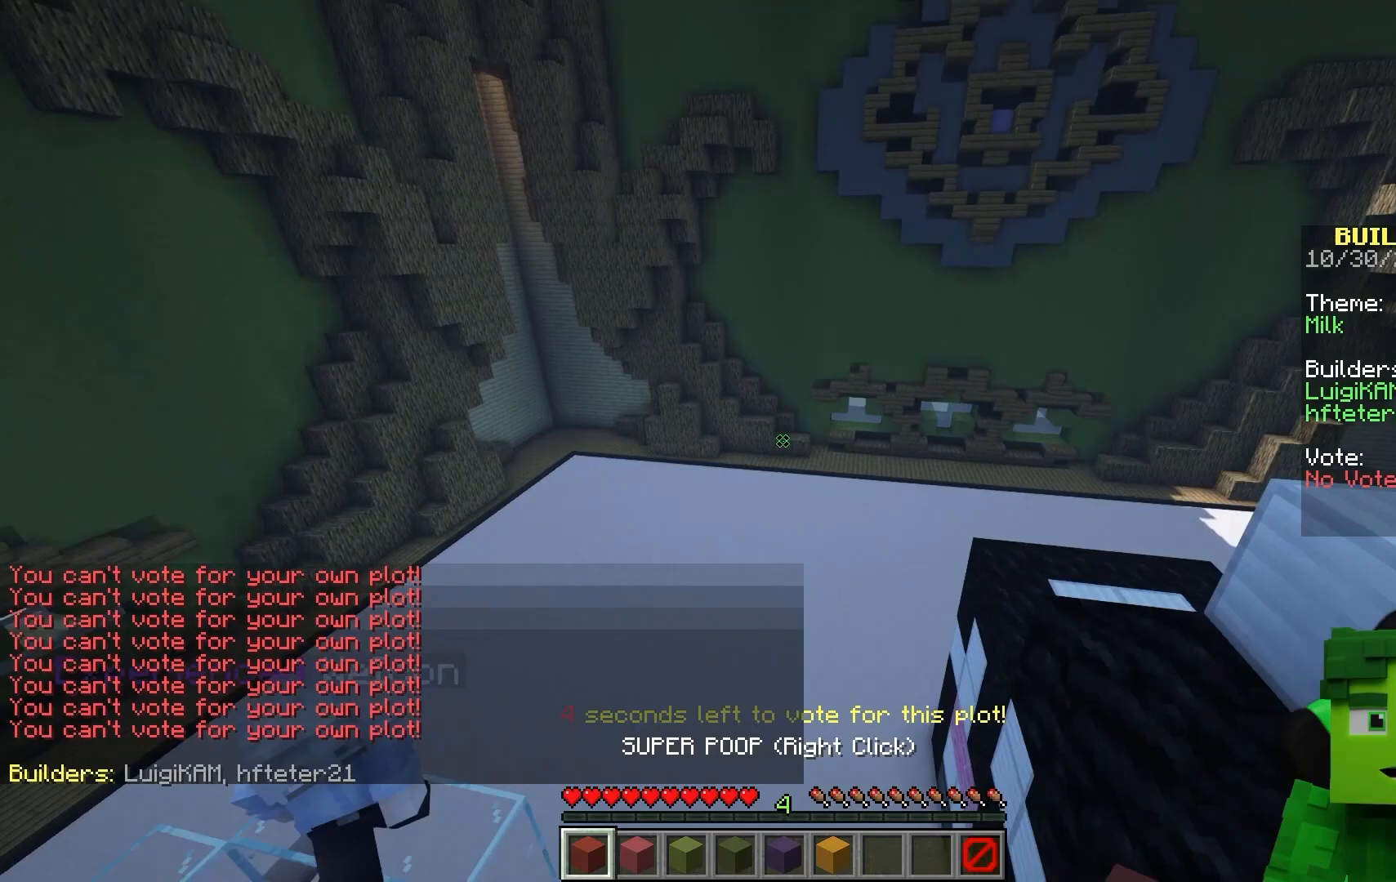
{"keys": ["s", "space"], "mouse": []}
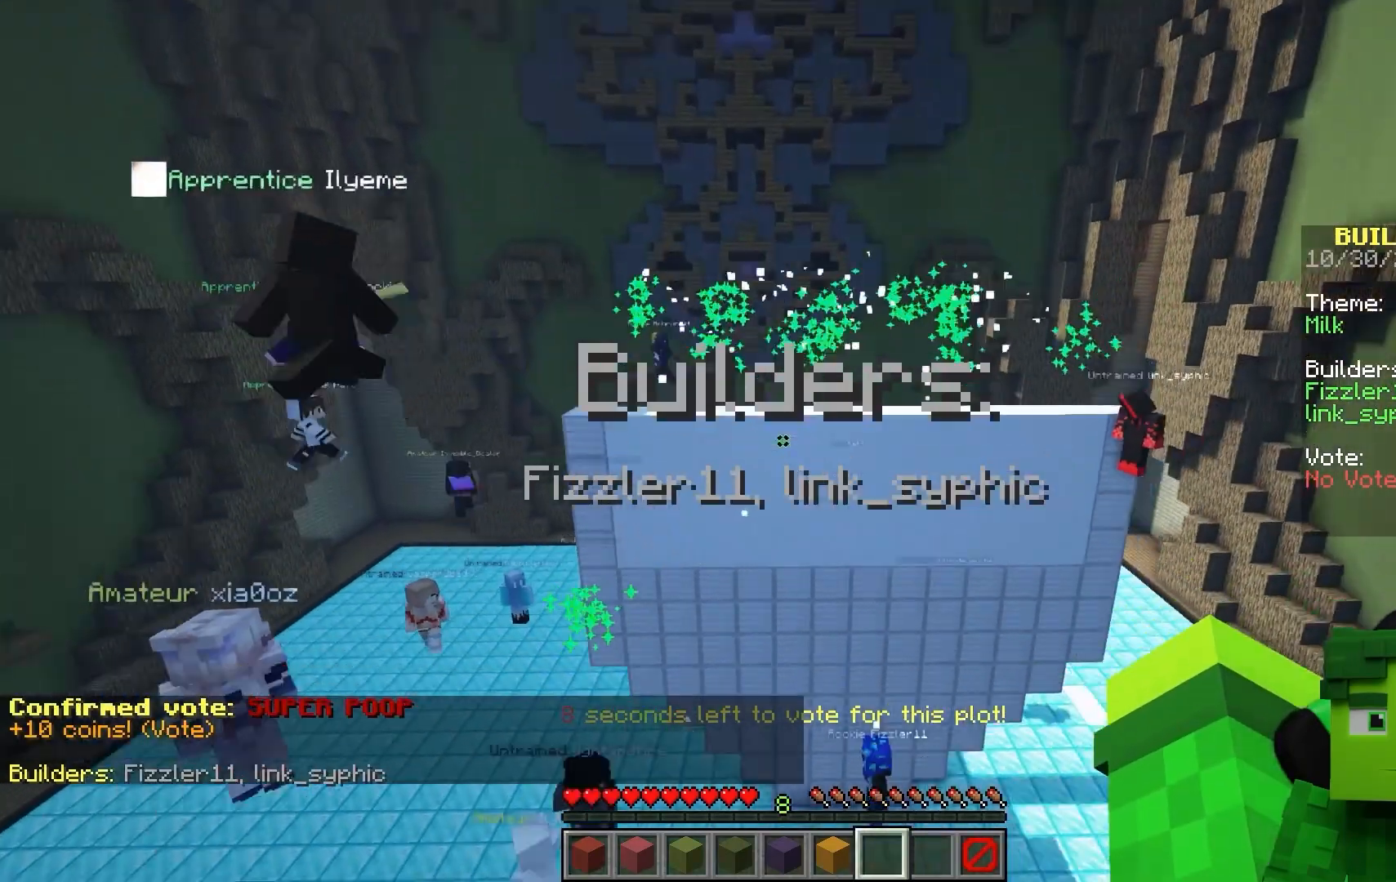
{"keys": [], "mouse": []}
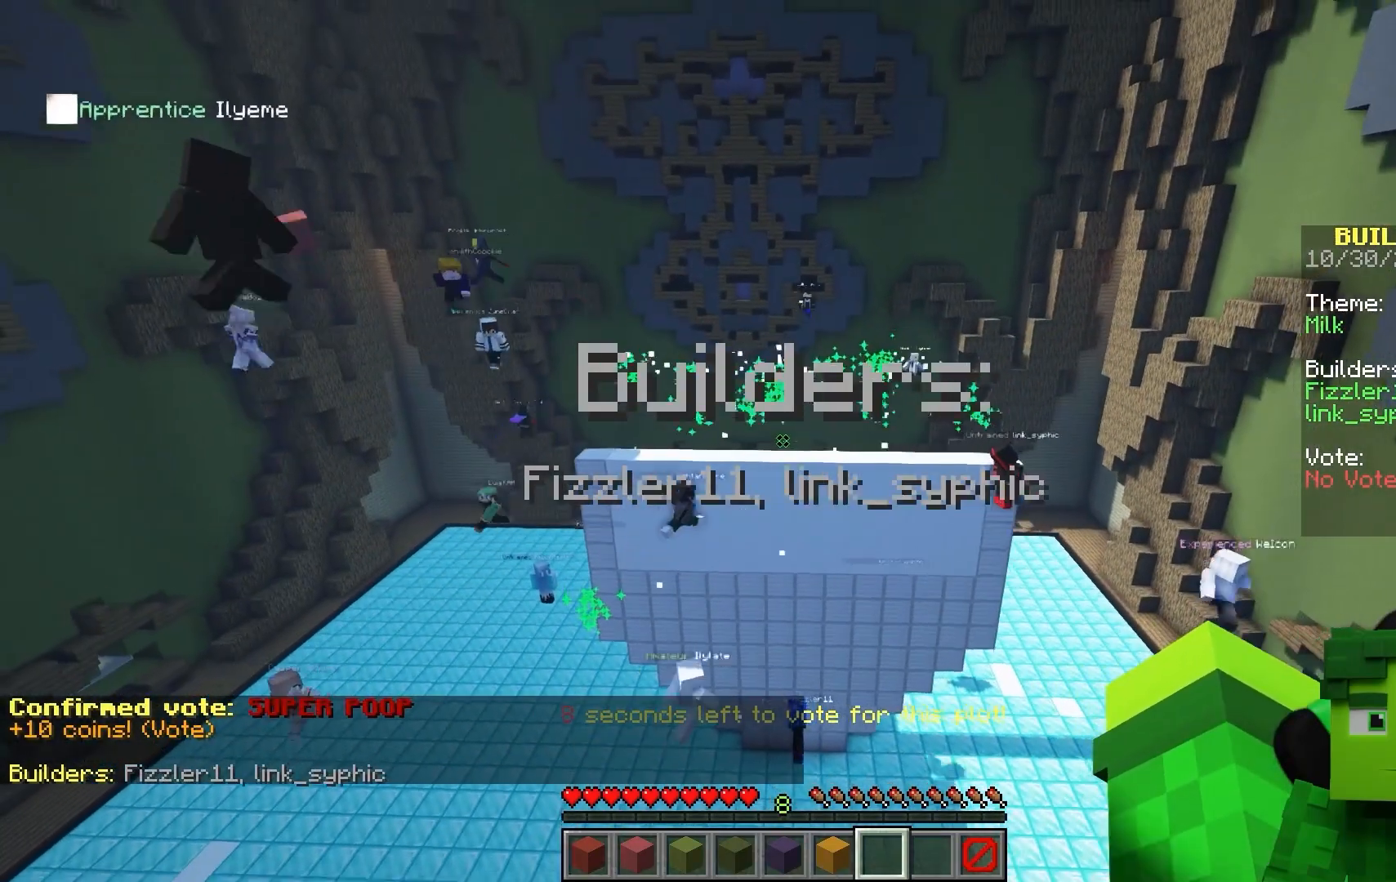
{"keys": [], "mouse": []}
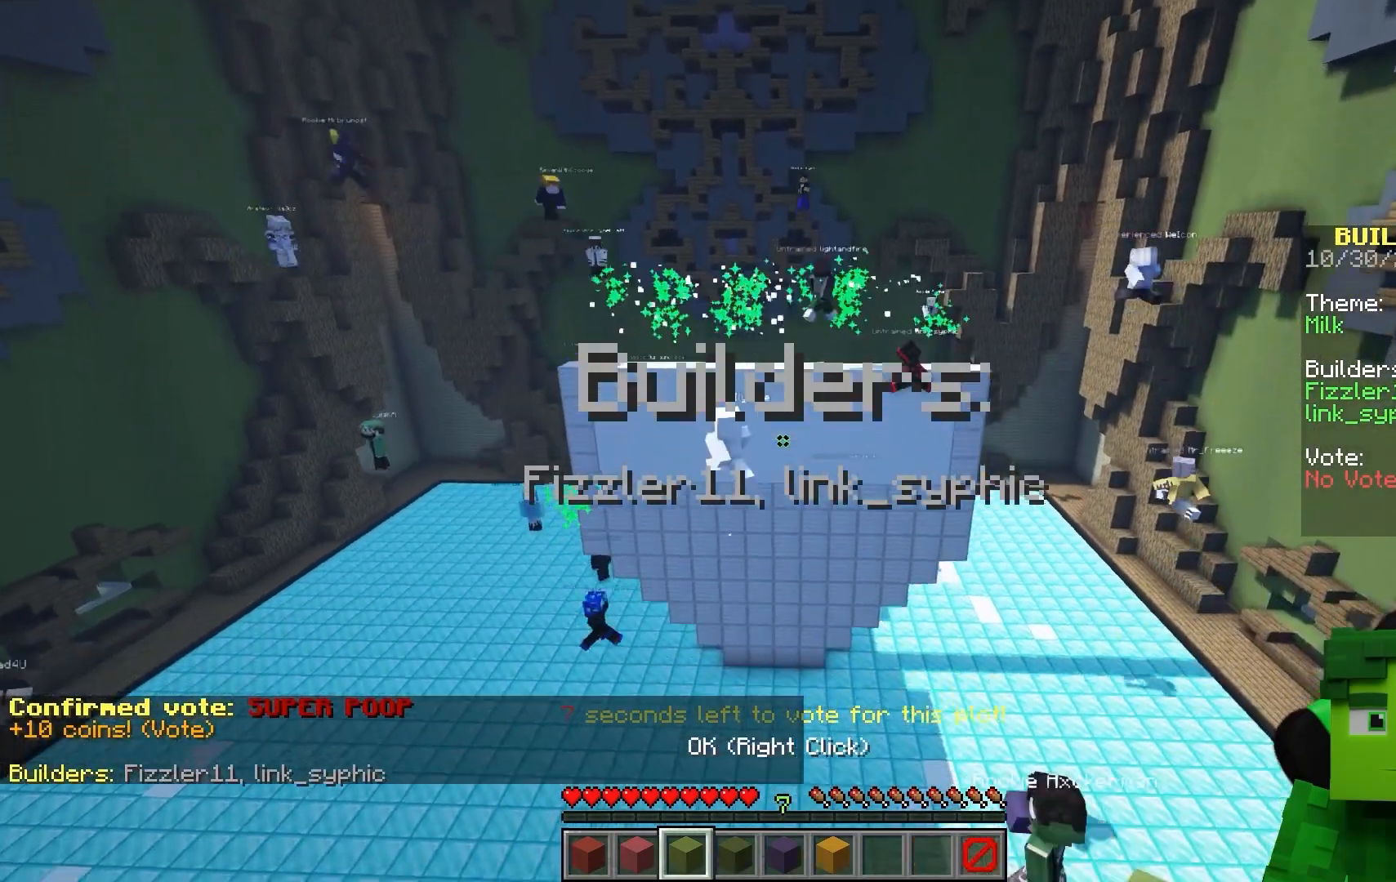
{"keys": [], "mouse": ["right"]}
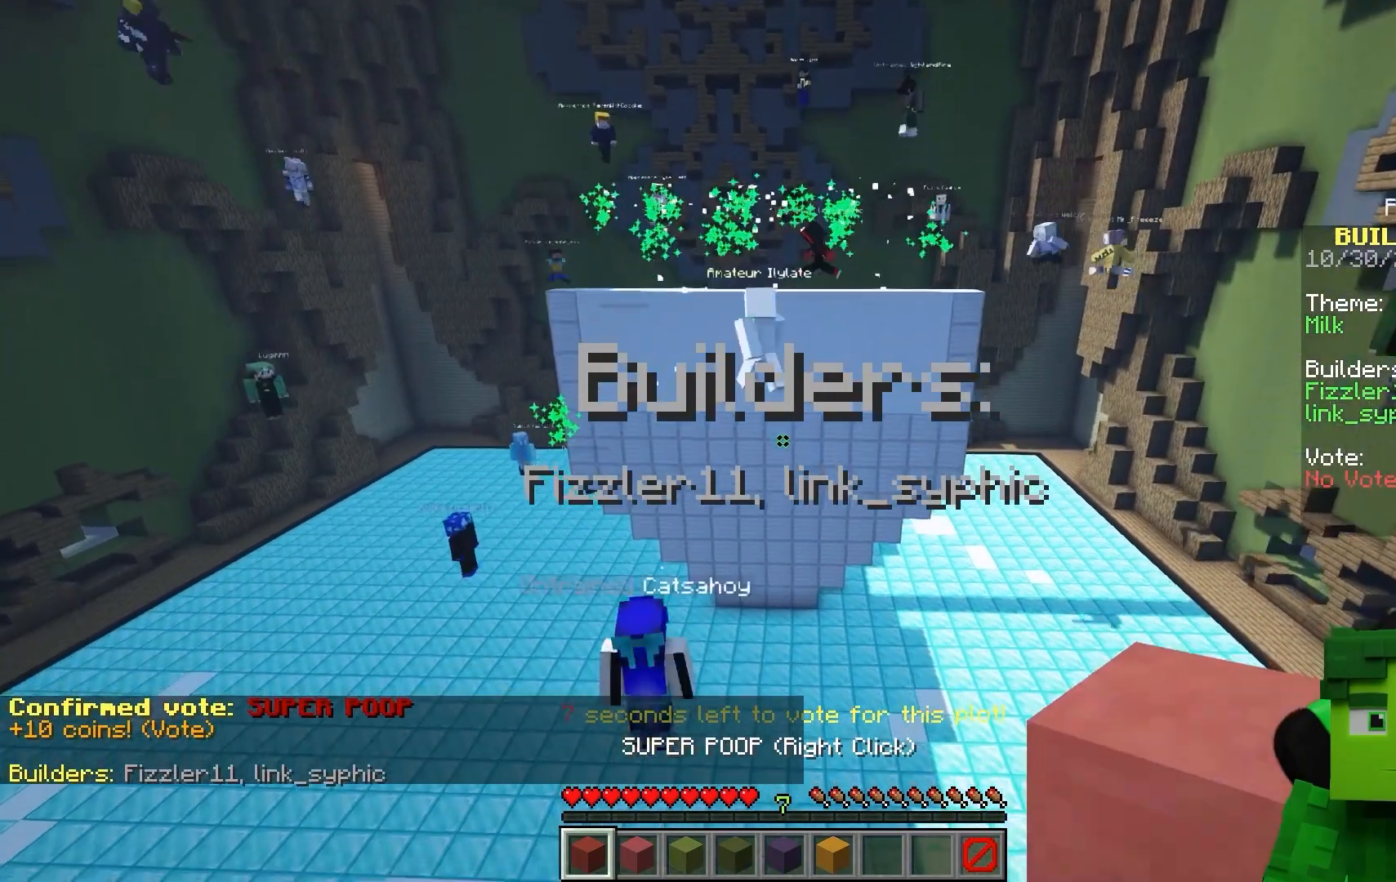
{"keys": ["d", "space", "w"], "mouse": []}
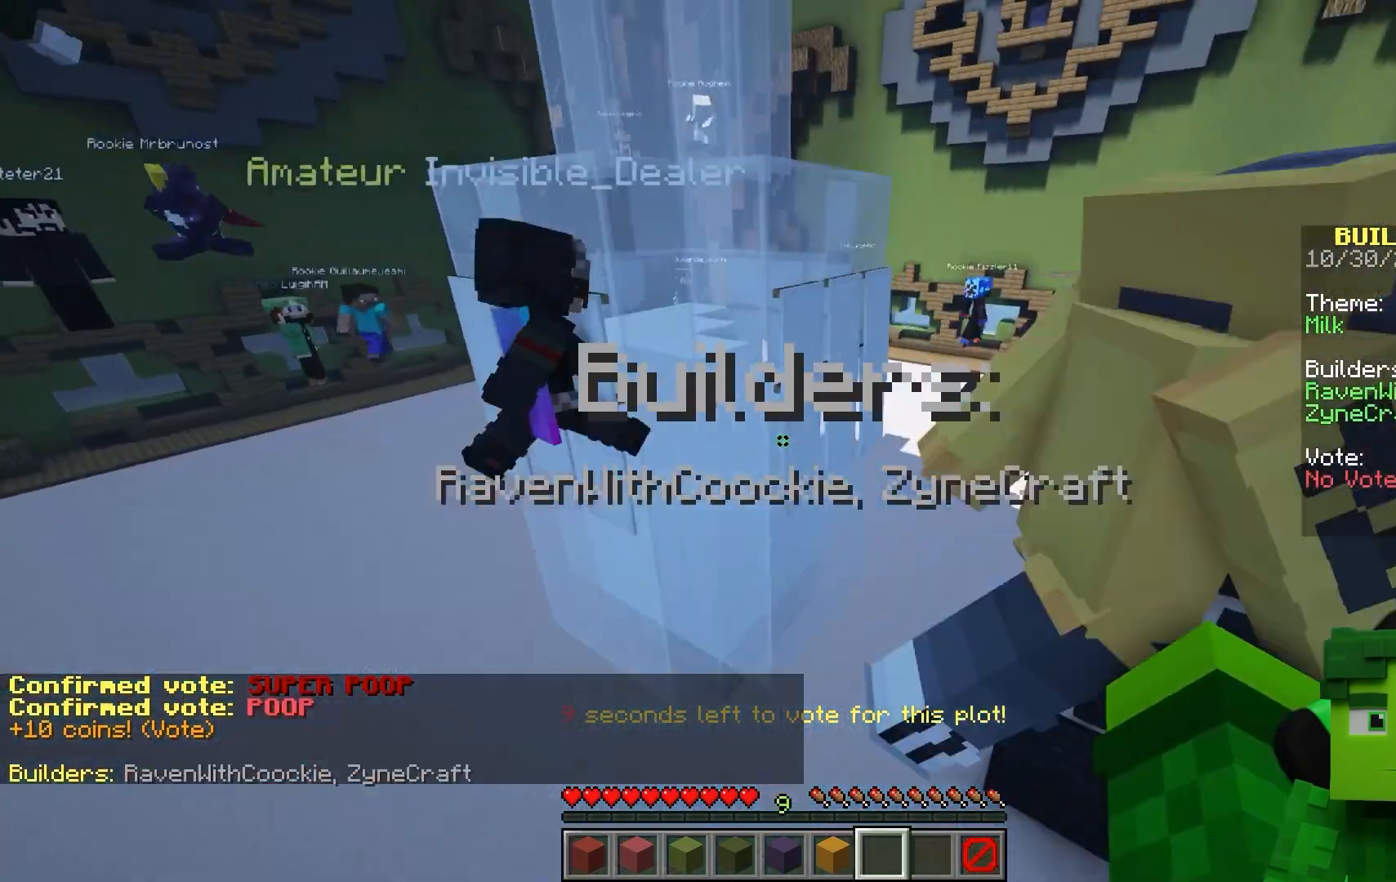
{"keys": ["d", "s"], "mouse": []}
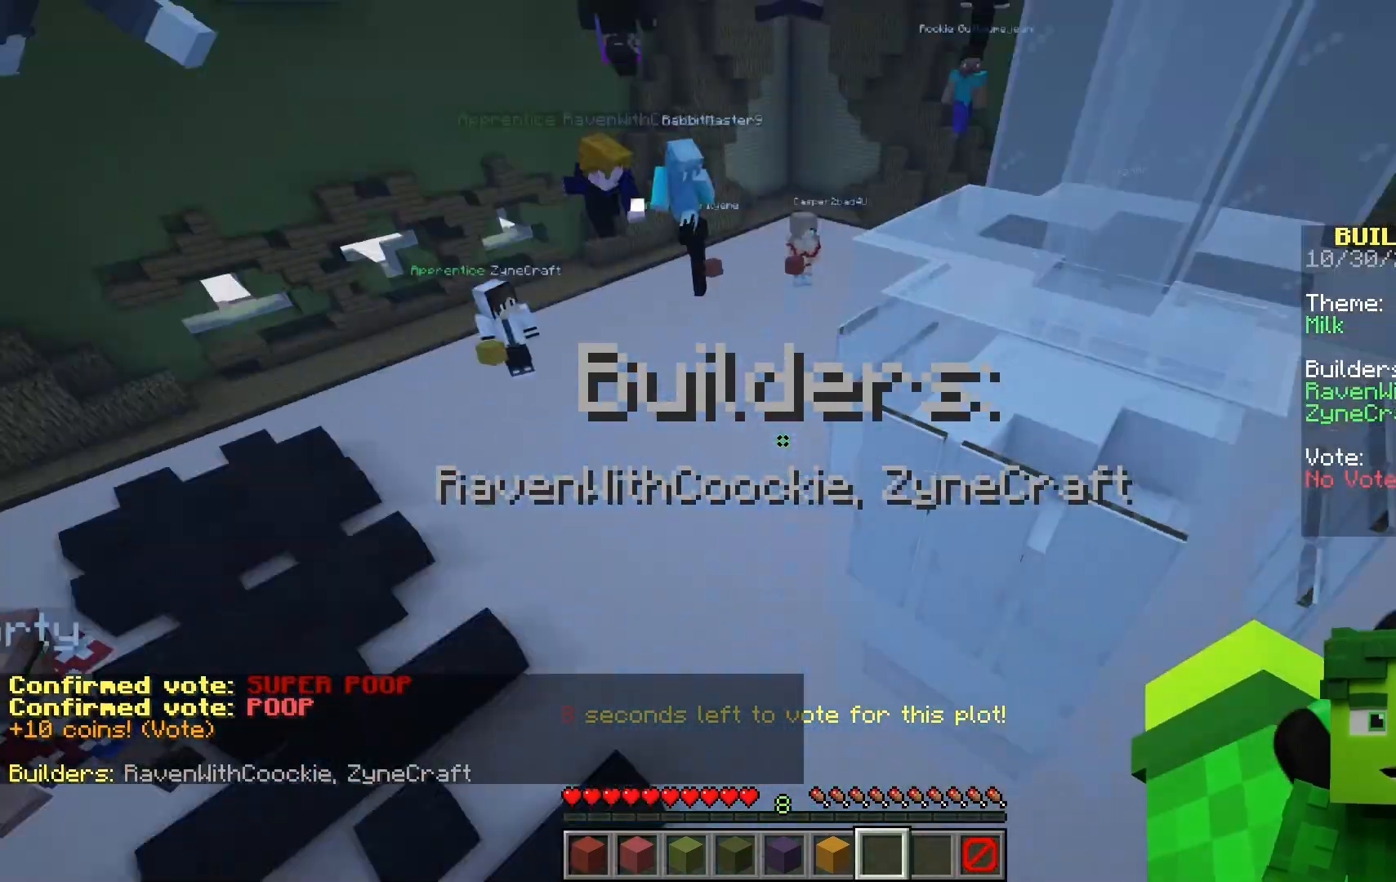
{"keys": ["a", "s"], "mouse": []}
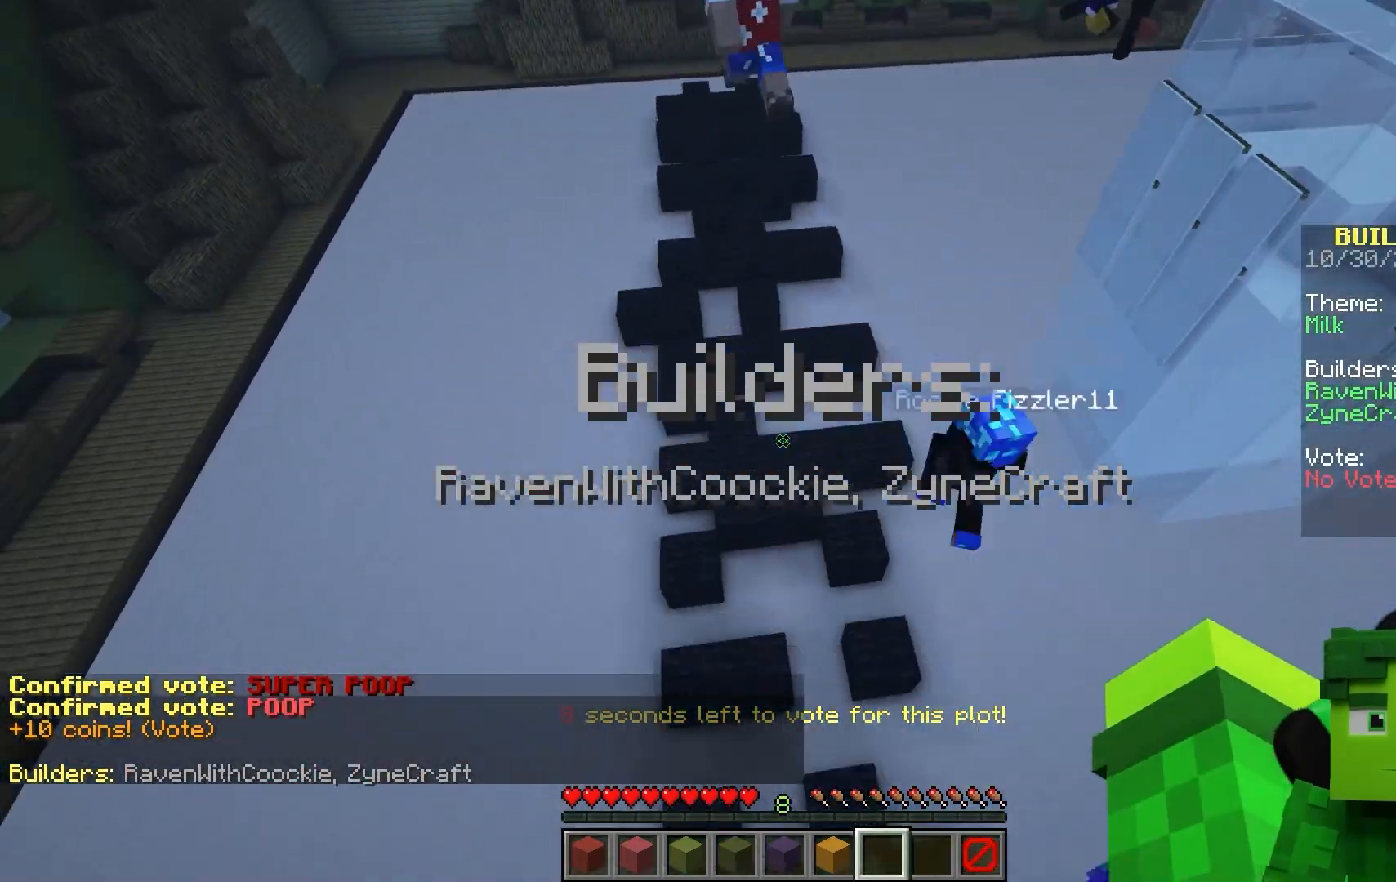
{"keys": ["d"], "mouse": []}
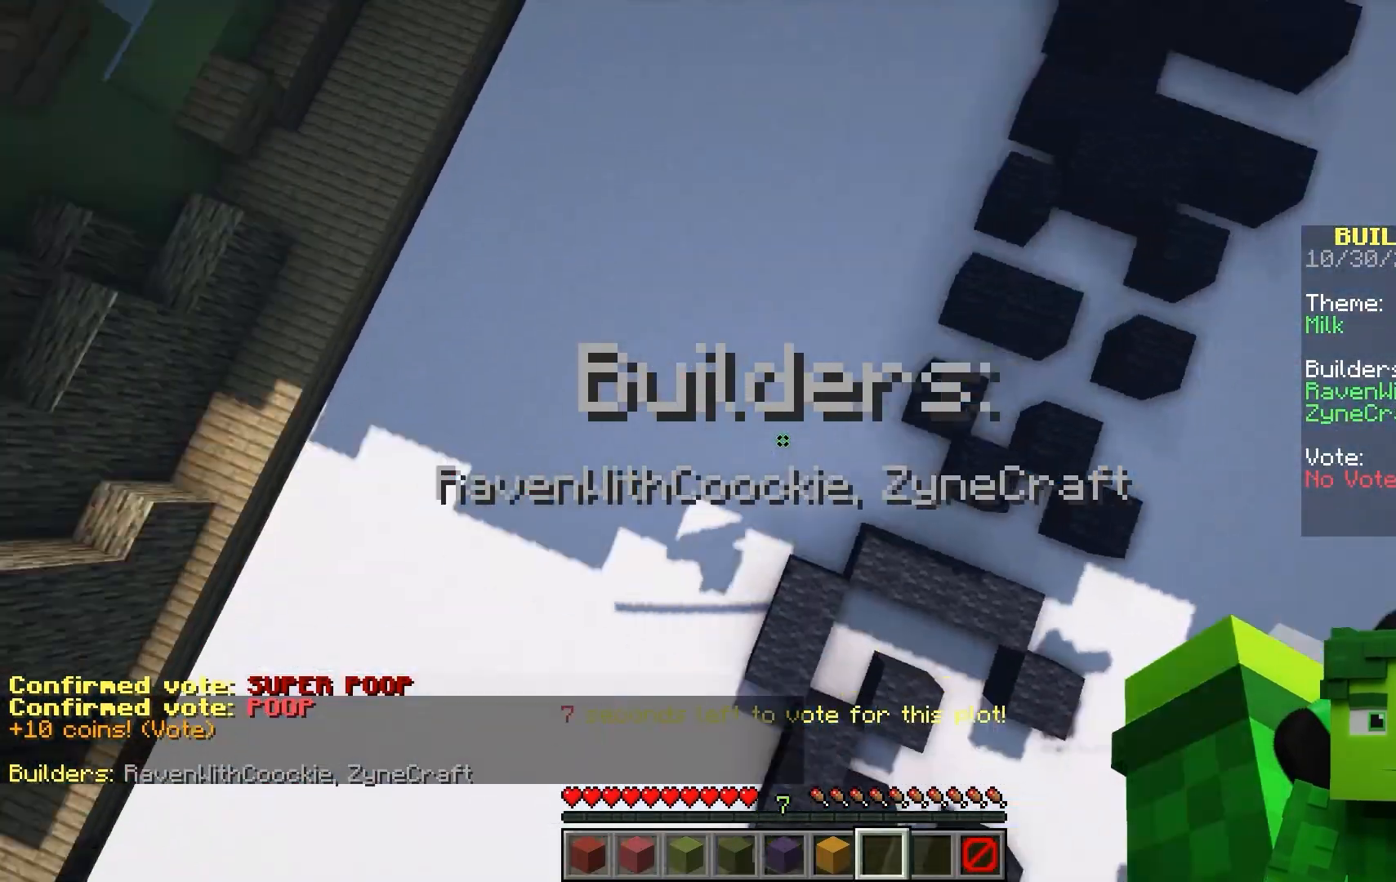
{"keys": ["a", "s", "space"], "mouse": []}
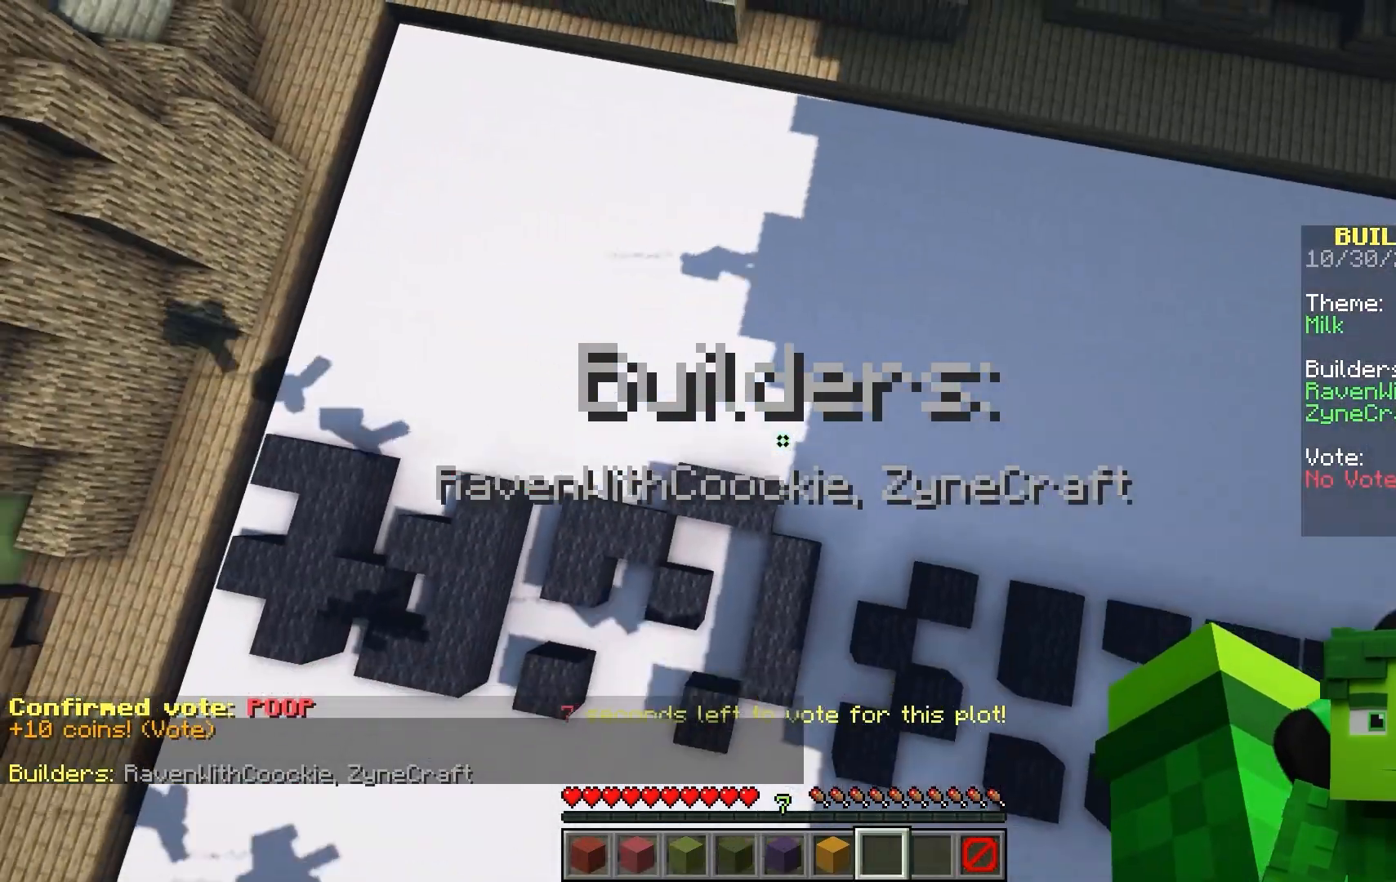
{"keys": ["a", "space", "w"], "mouse": []}
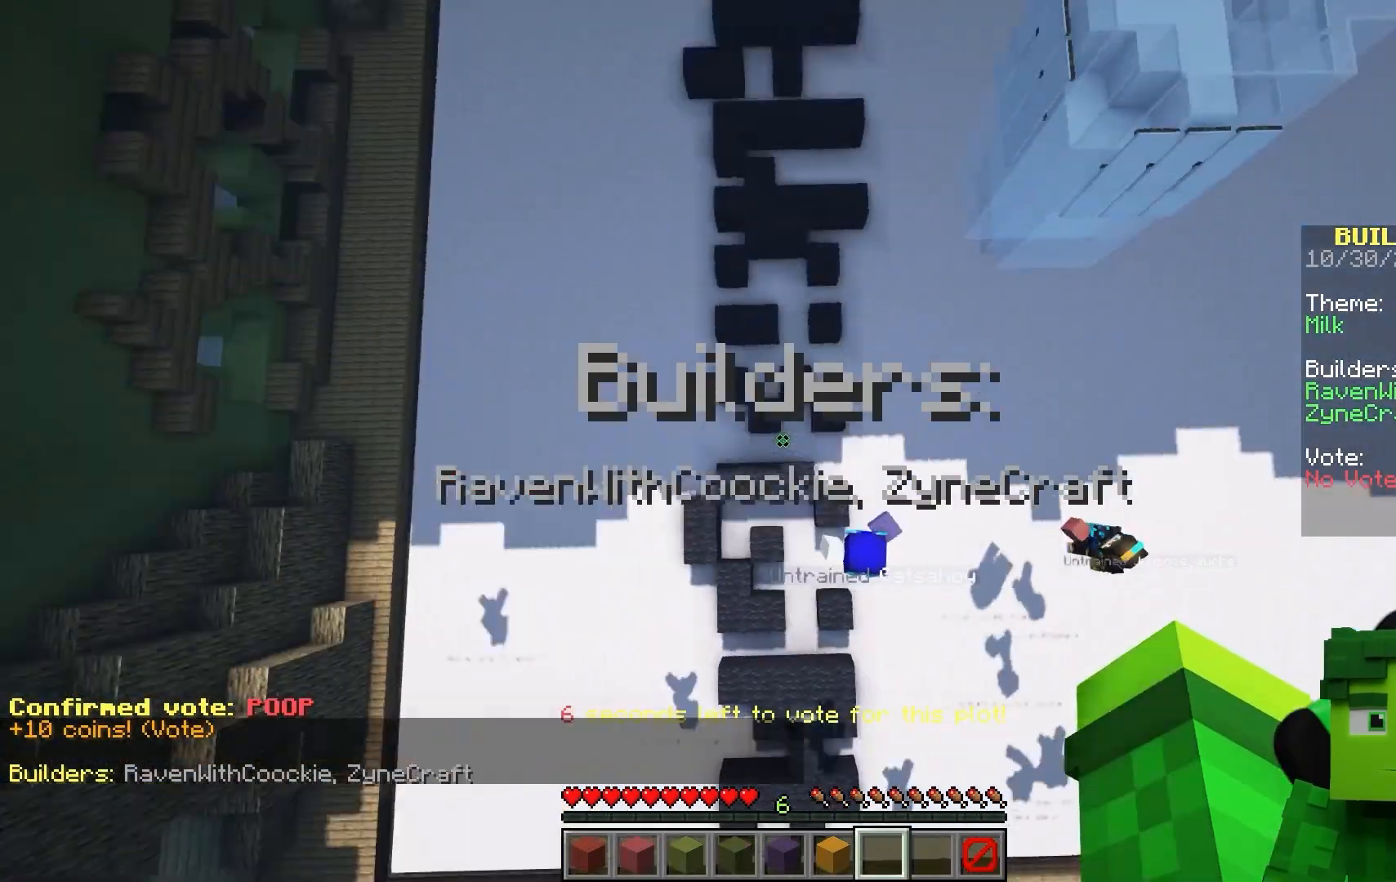
{"keys": ["a", "s", "space"], "mouse": []}